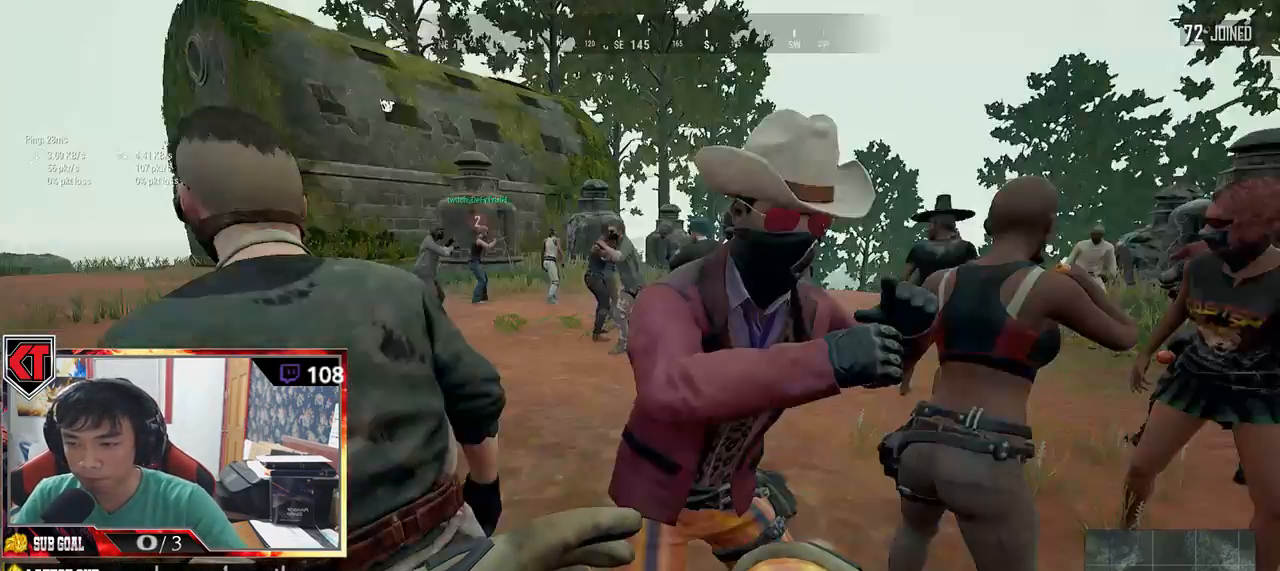
Gameplay with keyboard and mouse; each line is a JSON object with the keys and mouse buttons held at the frame after it. "events" lists presses ("down") and releases ("up") of "a", "c", "ctrl", "d", "e", "f", "q", "r", "s", "shift", "space", "tab", "v", "w", "x", "z", "mouse_left", "mouse_wheel" and "mouse_right" between this image and that frame as [ms after this image, input, new state], when the widget could be followed in between. "mouse_left", "mouse_wheel", "mouse_right" = the "left", "wheel", "right" buttons of the "mouse" list. No other keys are recorded. "wheel" means that the mouse wheel is clicked or scrolled. Mouse movement is not recorded.
{"keys": ["w"], "mouse": [], "events": [[133, "s", "up"], [267, "w", "down"], [367, "a", "up"]]}
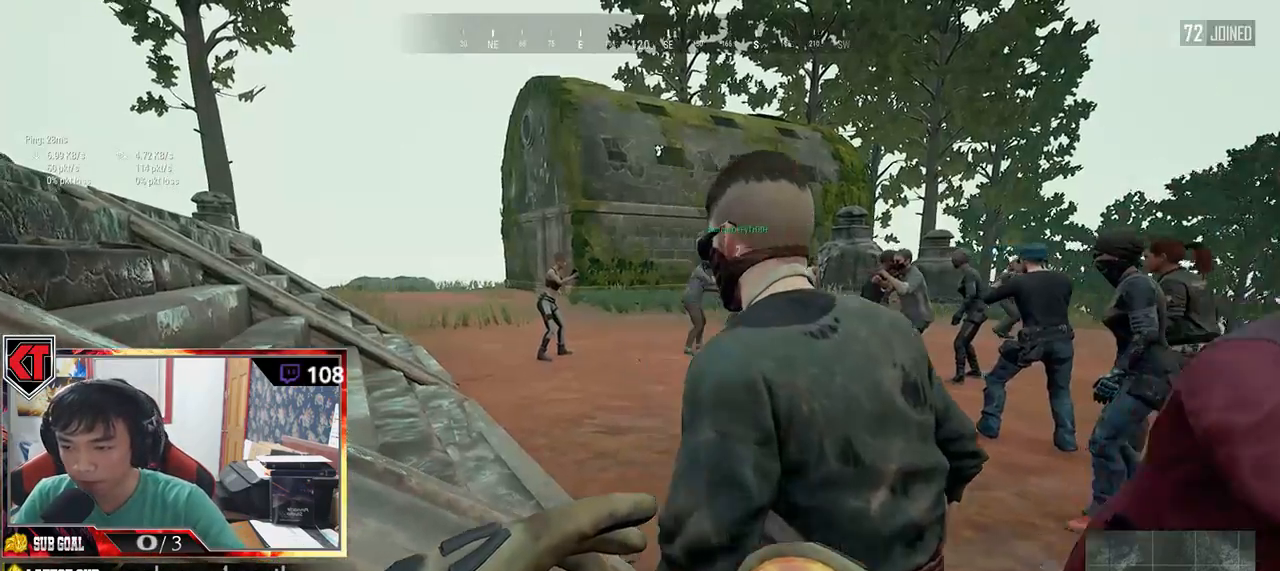
{"keys": ["a", "s"], "mouse": [], "events": [[17, "w", "up"], [150, "s", "down"], [350, "a", "down"]]}
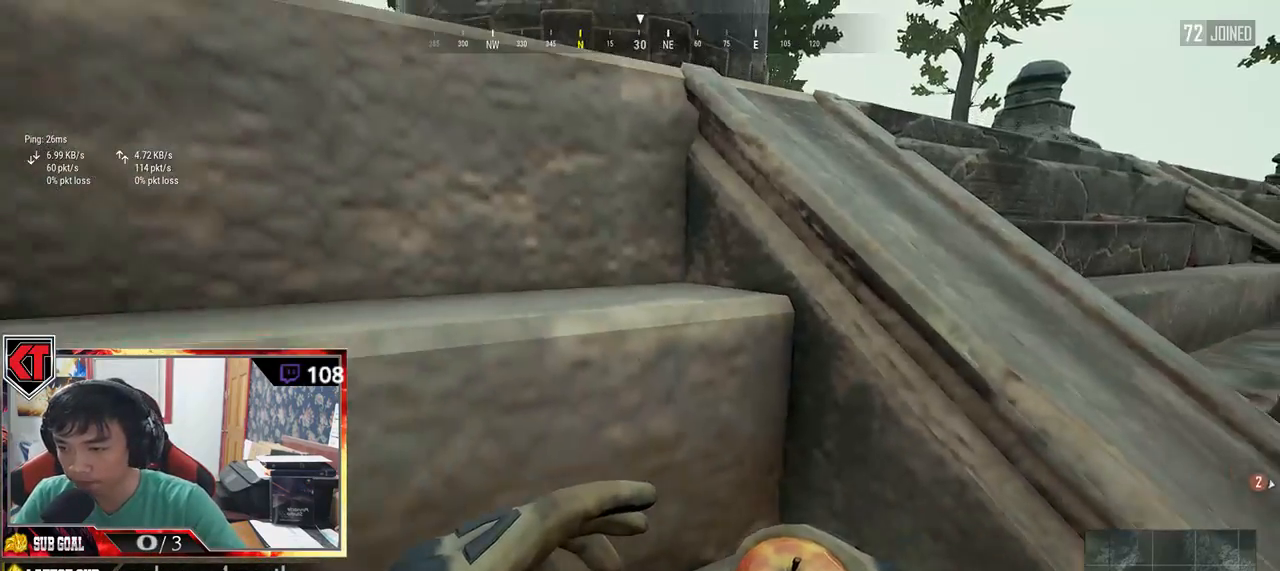
{"keys": ["a", "w"], "mouse": [], "events": [[350, "s", "up"], [450, "w", "down"]]}
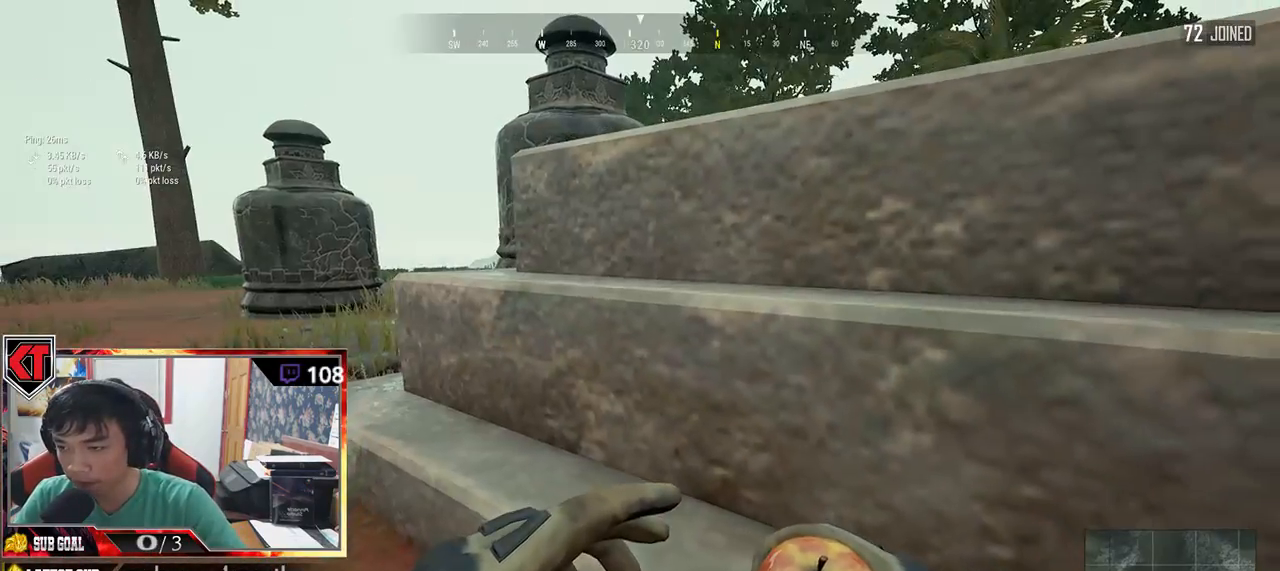
{"keys": ["space", "w"], "mouse": [], "events": [[50, "a", "up"], [400, "space", "down"]]}
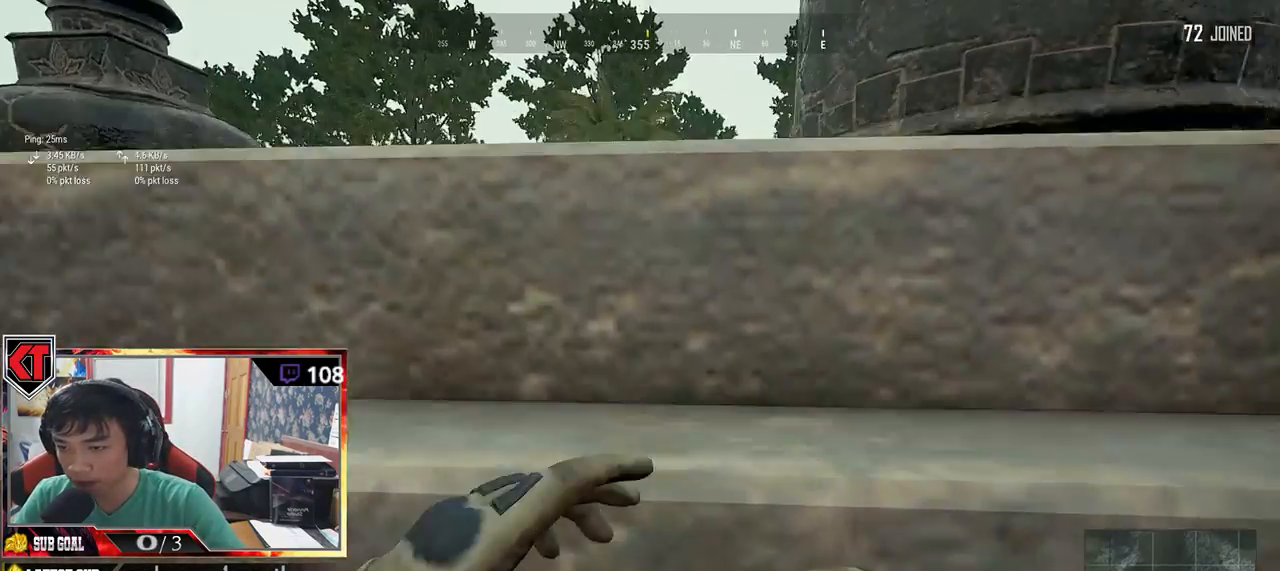
{"keys": ["w"], "mouse": [], "events": [[117, "space", "up"]]}
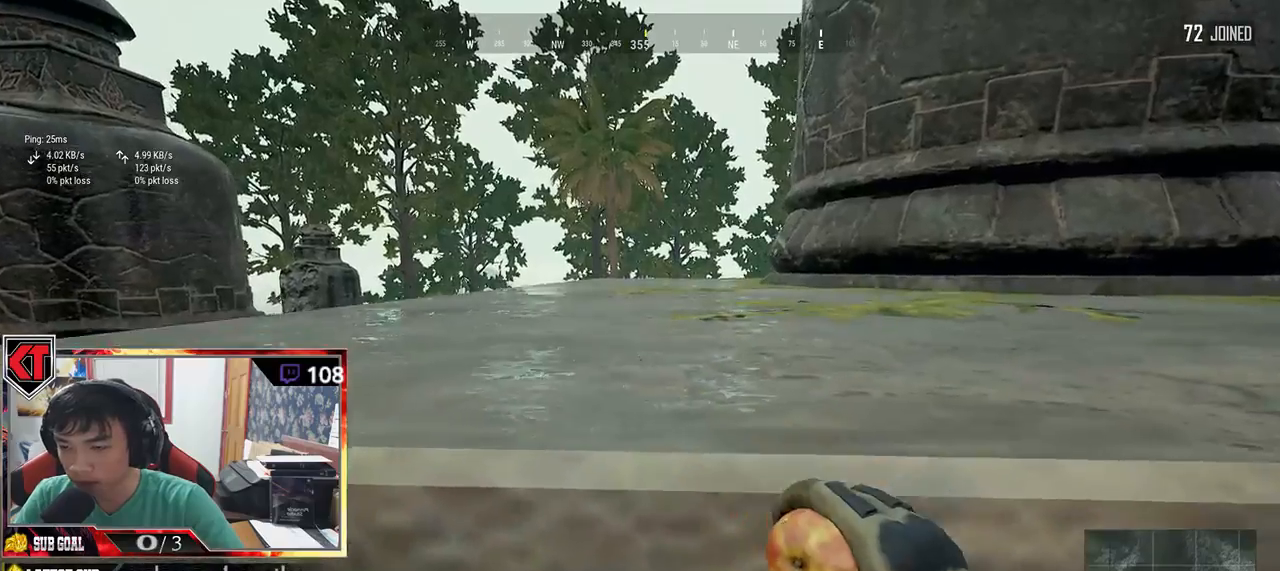
{"keys": ["w"], "mouse": [], "events": [[233, "space", "down"], [433, "space", "up"]]}
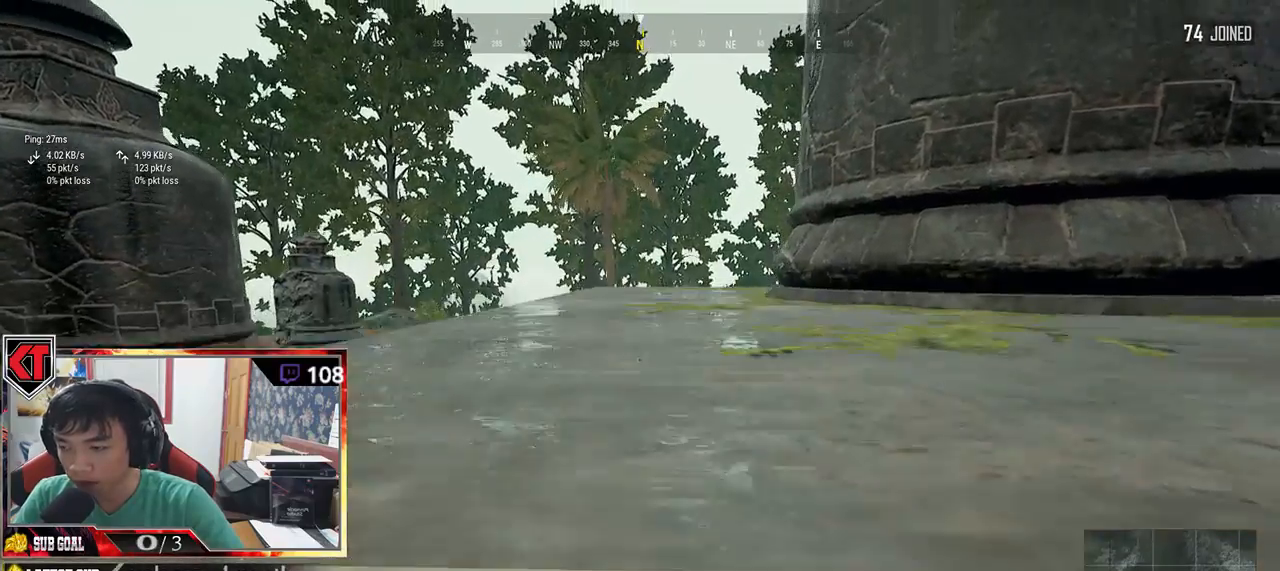
{"keys": ["w"], "mouse": [], "events": []}
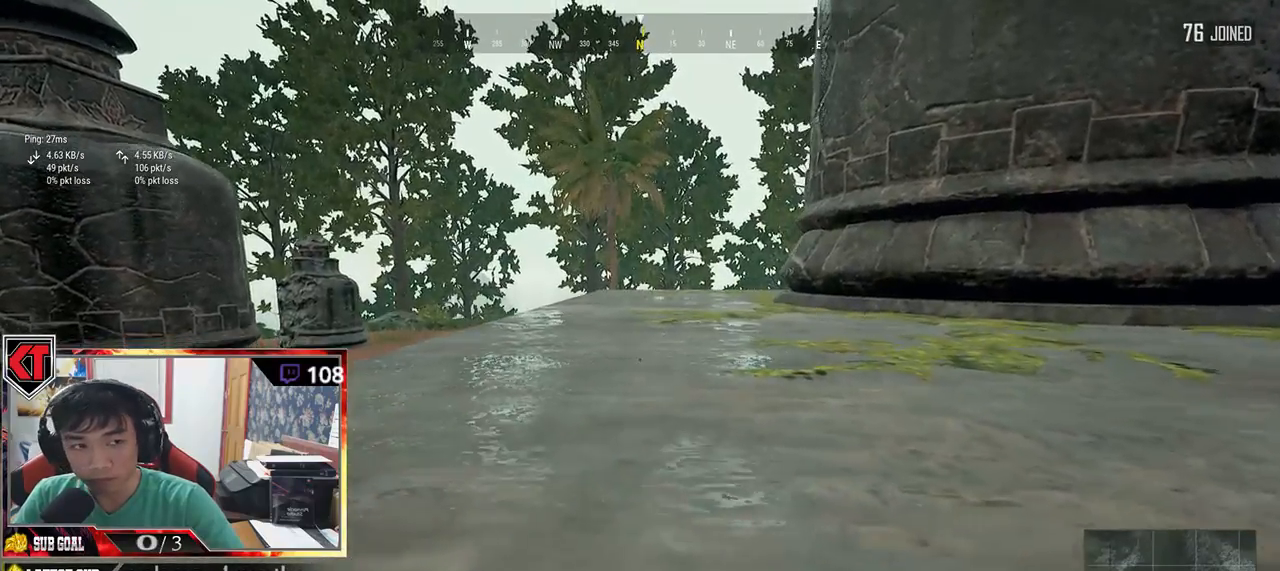
{"keys": ["w"], "mouse": [], "events": [[83, "space", "down"], [267, "space", "up"]]}
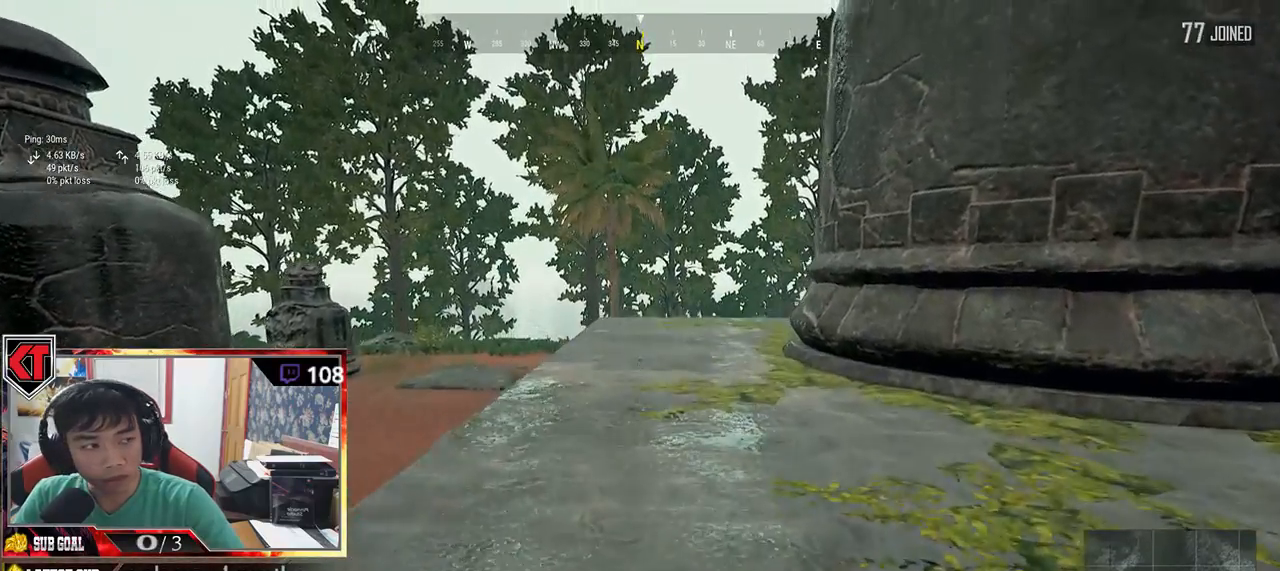
{"keys": ["w"], "mouse": [], "events": [[417, "mouse_wheel", "down"], [483, "mouse_wheel", "up"]]}
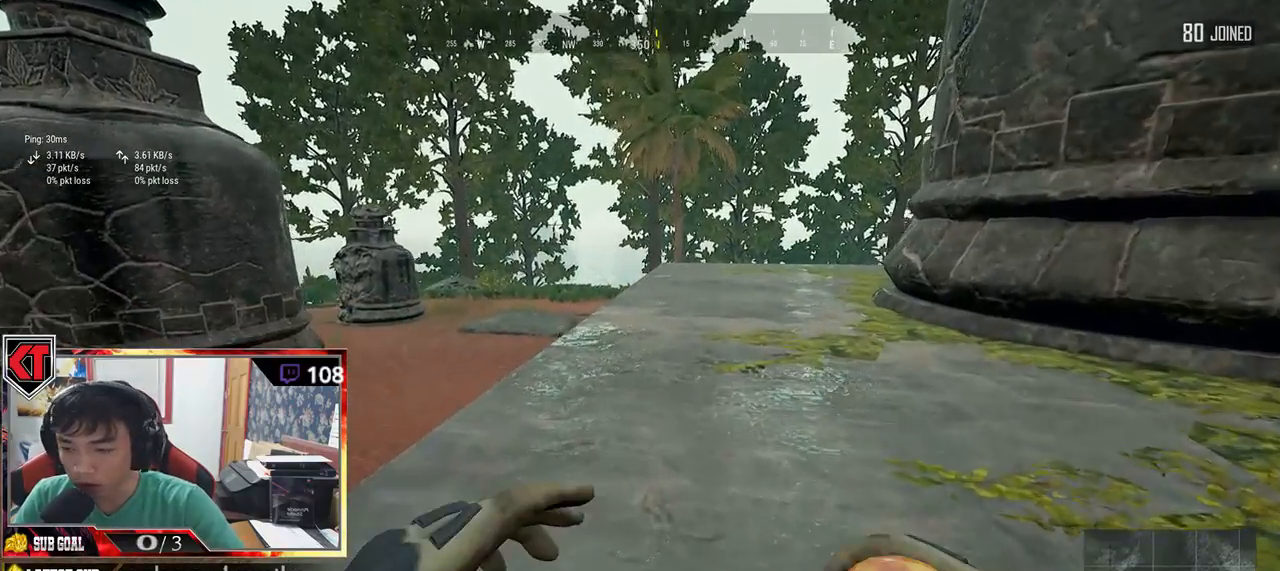
{"keys": ["w"], "mouse": [], "events": []}
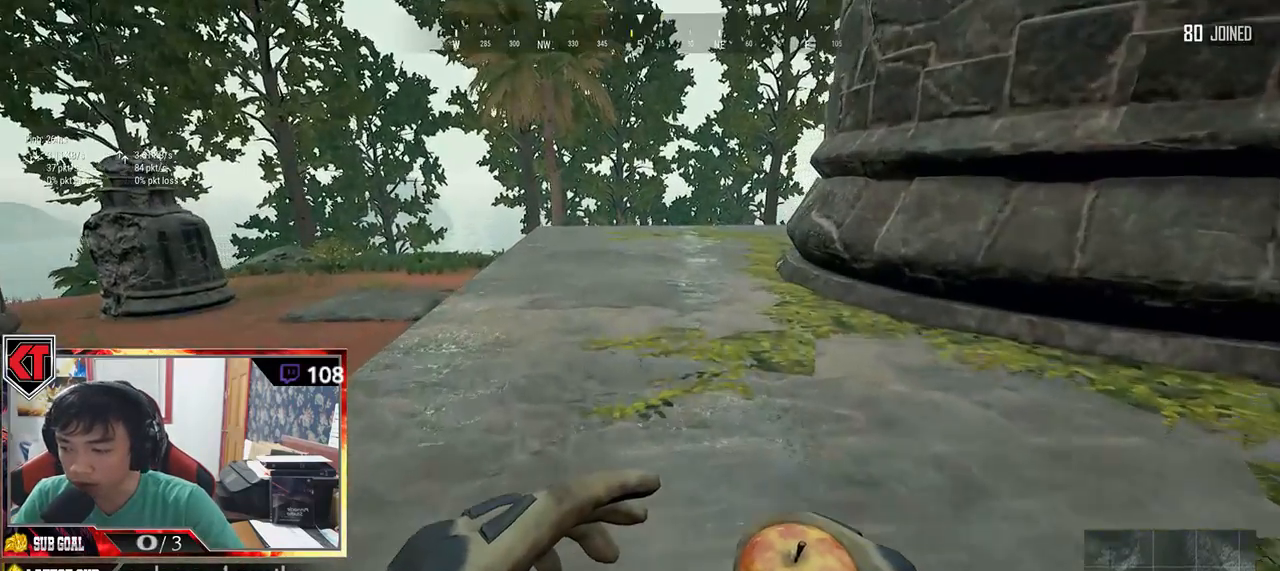
{"keys": ["w"], "mouse": [], "events": [[183, "space", "down"], [383, "space", "up"]]}
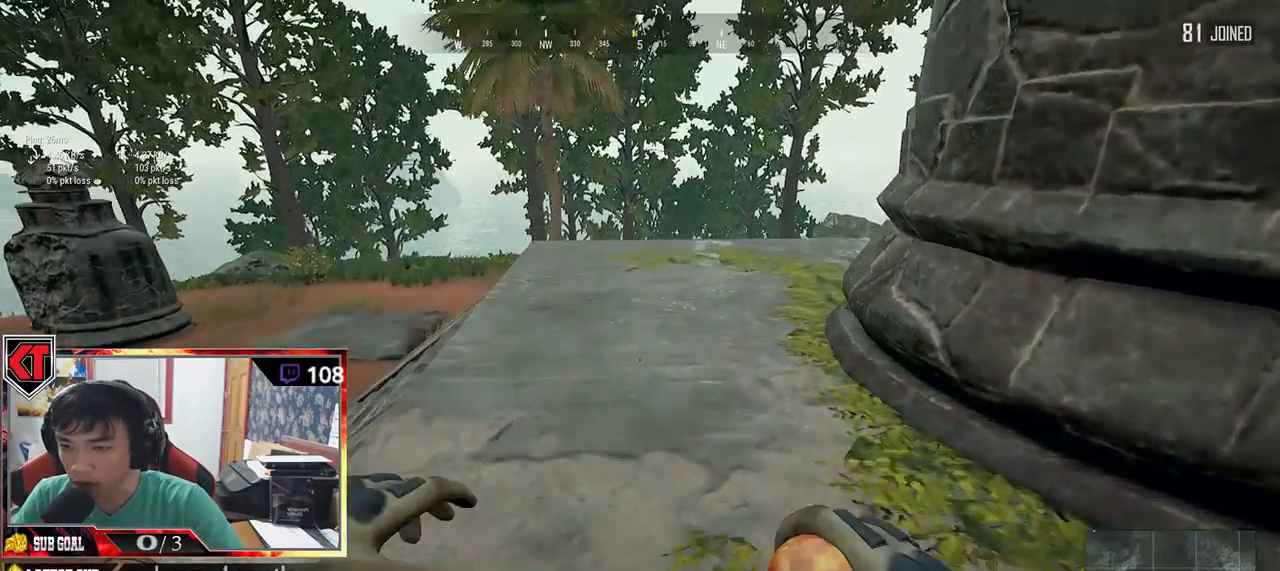
{"keys": ["w"], "mouse": [], "events": []}
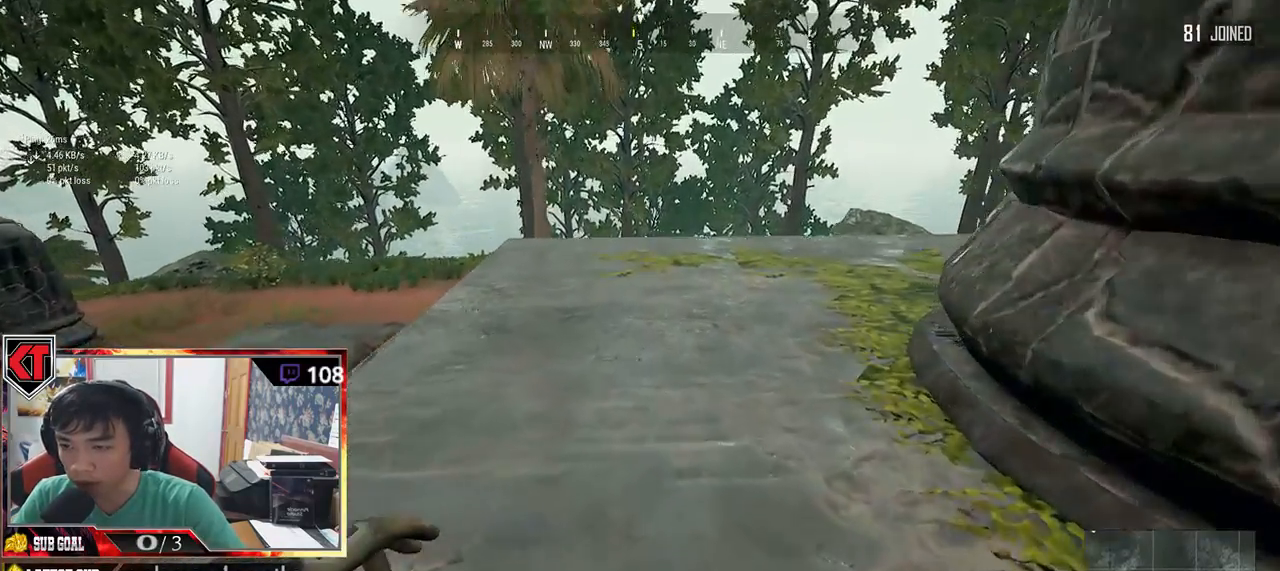
{"keys": ["w"], "mouse": [], "events": []}
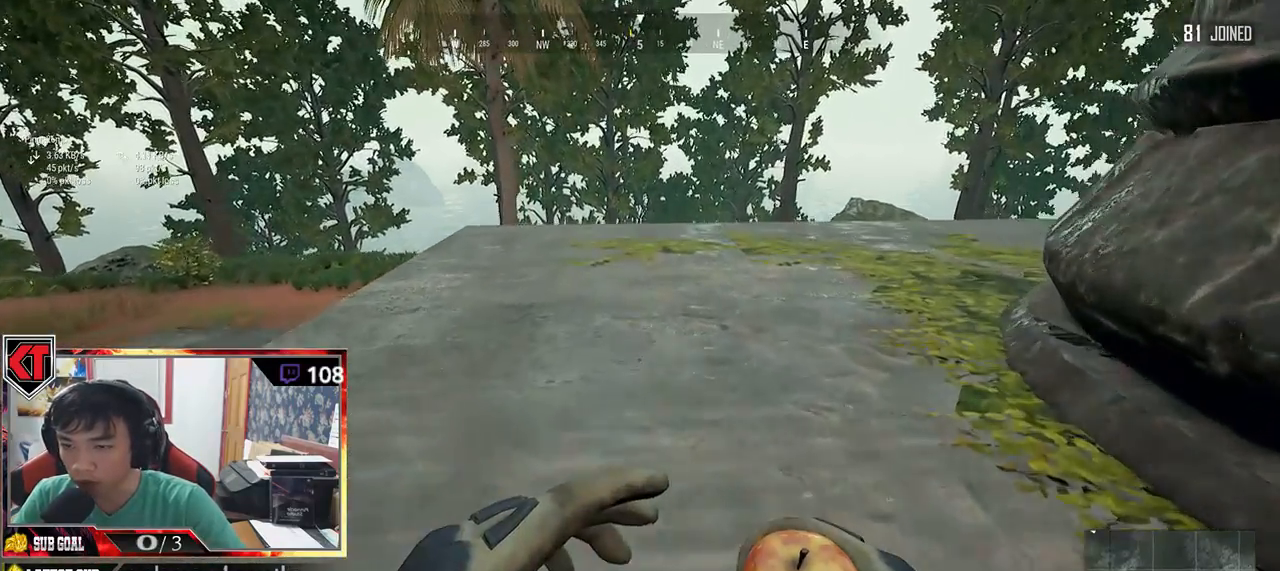
{"keys": ["w"], "mouse": [], "events": []}
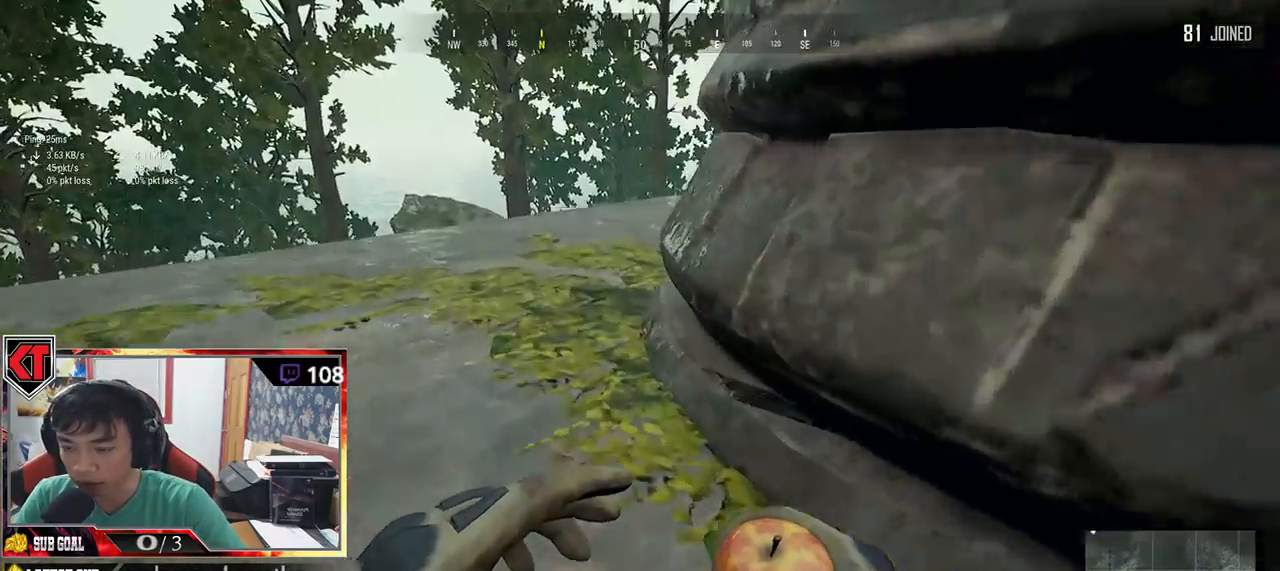
{"keys": ["w"], "mouse": [], "events": [[150, "space", "down"], [317, "space", "up"]]}
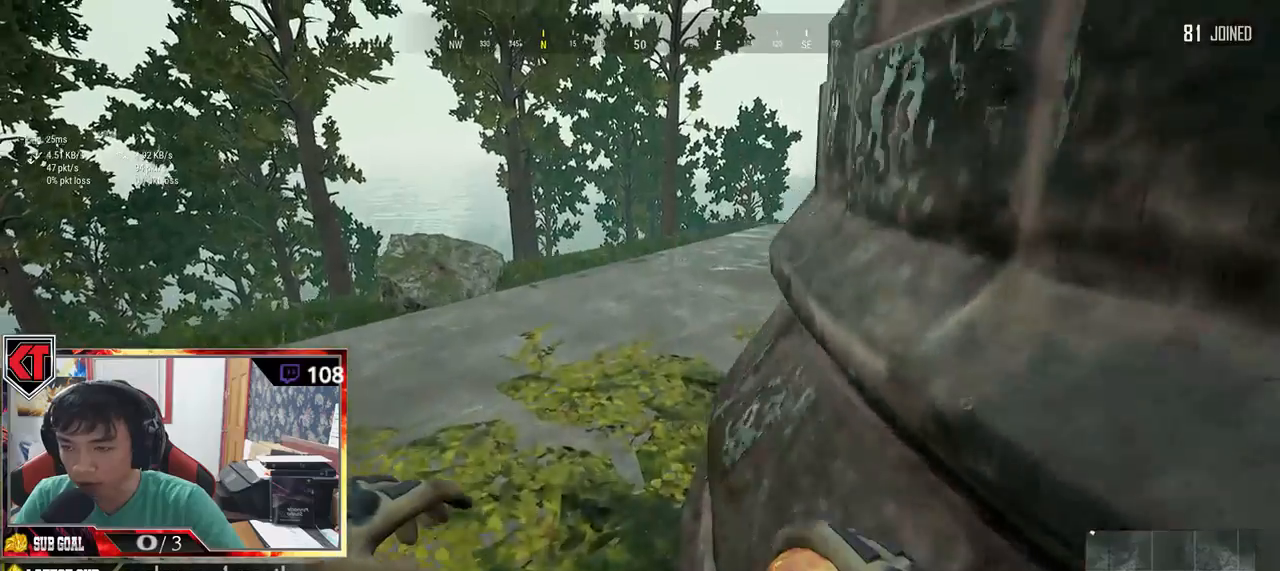
{"keys": ["w"], "mouse": [], "events": []}
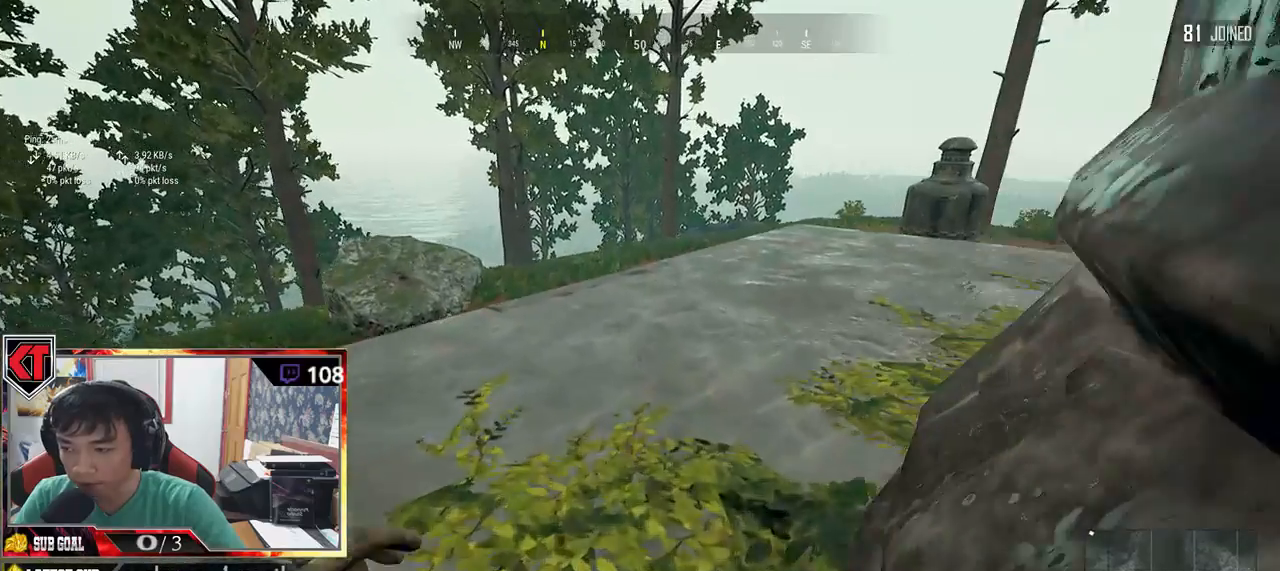
{"keys": ["w"], "mouse": [], "events": []}
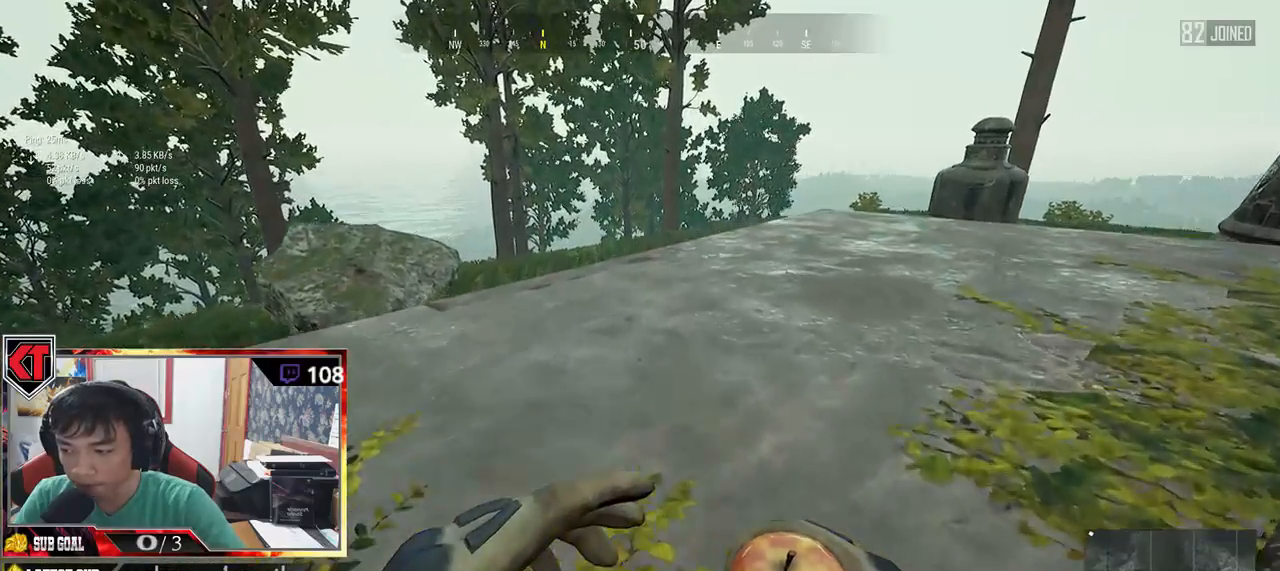
{"keys": ["w"], "mouse": [], "events": []}
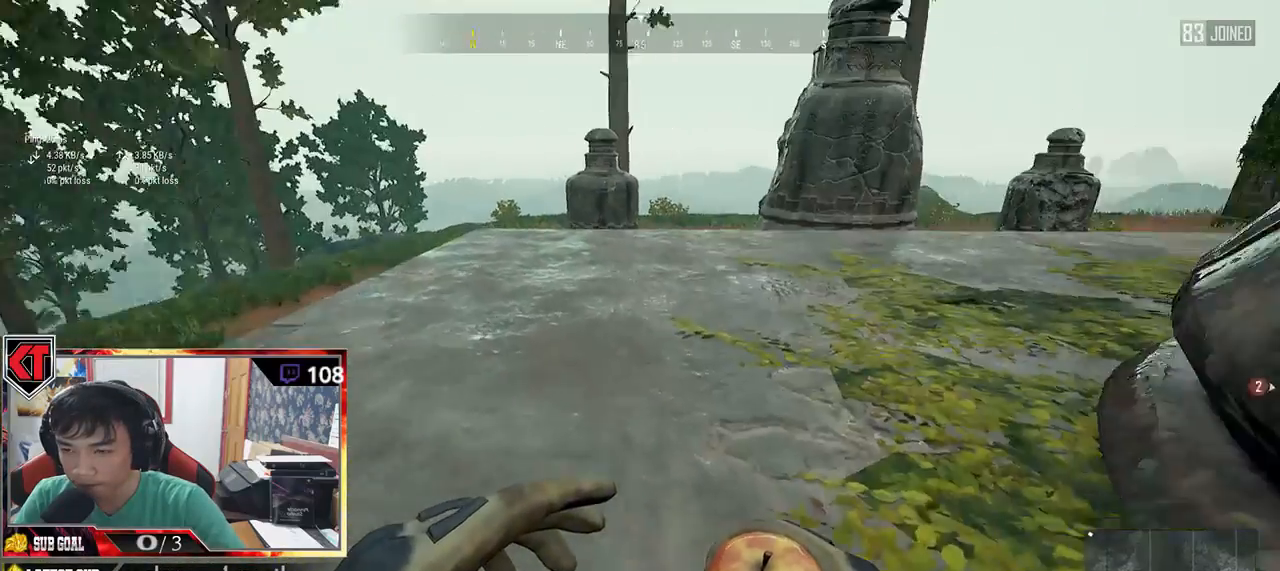
{"keys": ["space", "w"], "mouse": [], "events": [[450, "space", "down"]]}
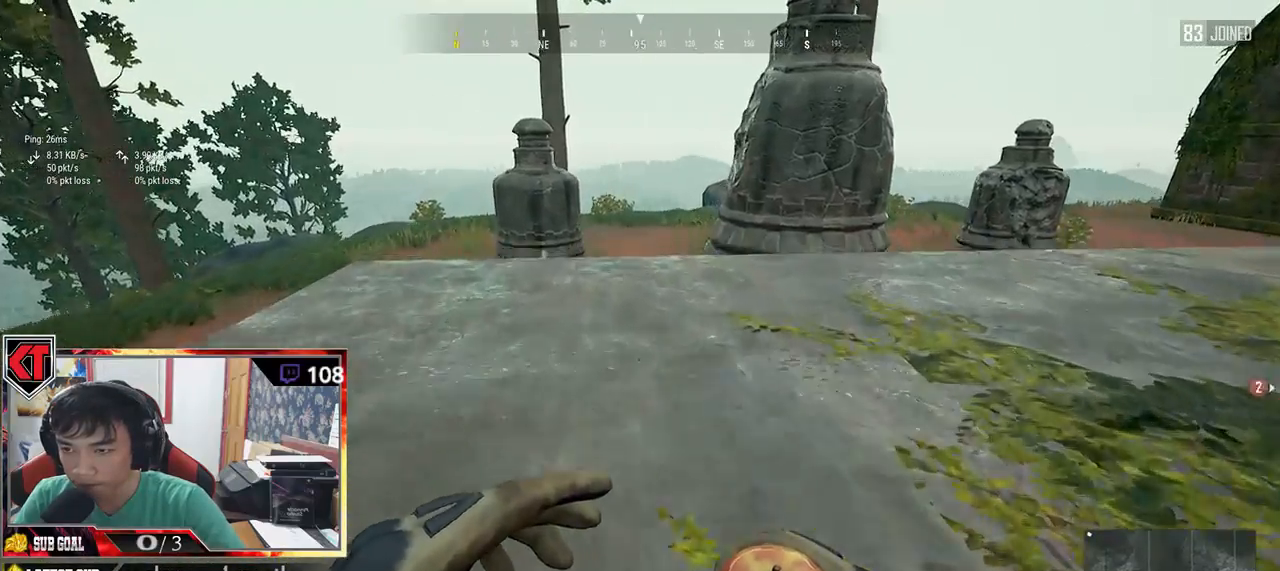
{"keys": ["w"], "mouse": [], "events": [[100, "space", "up"]]}
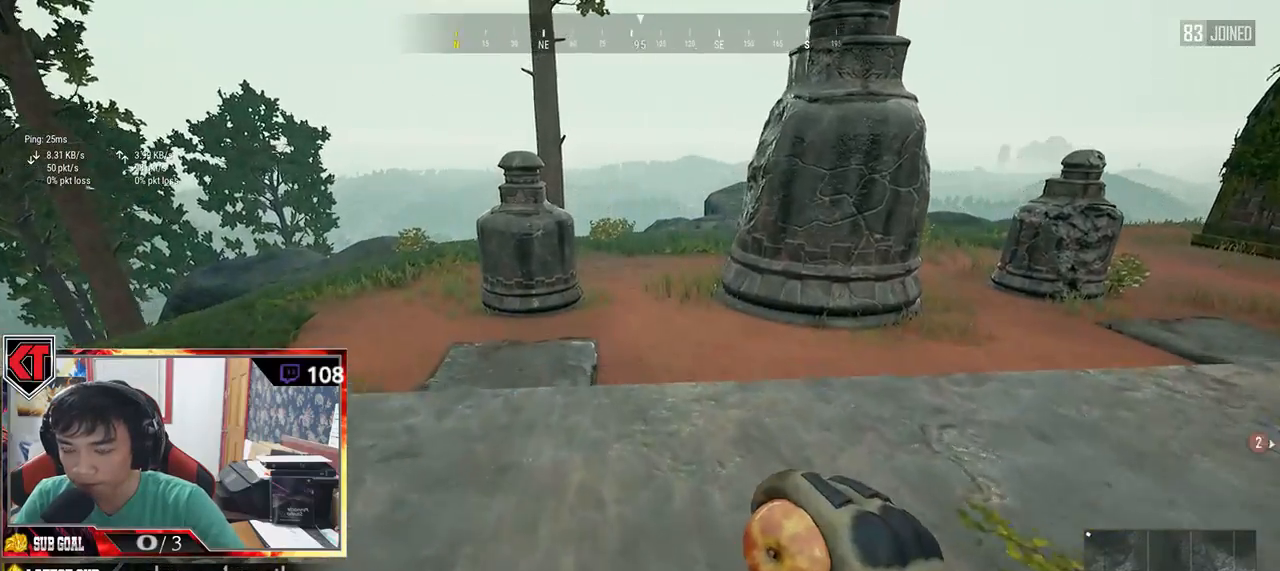
{"keys": ["w"], "mouse": [], "events": []}
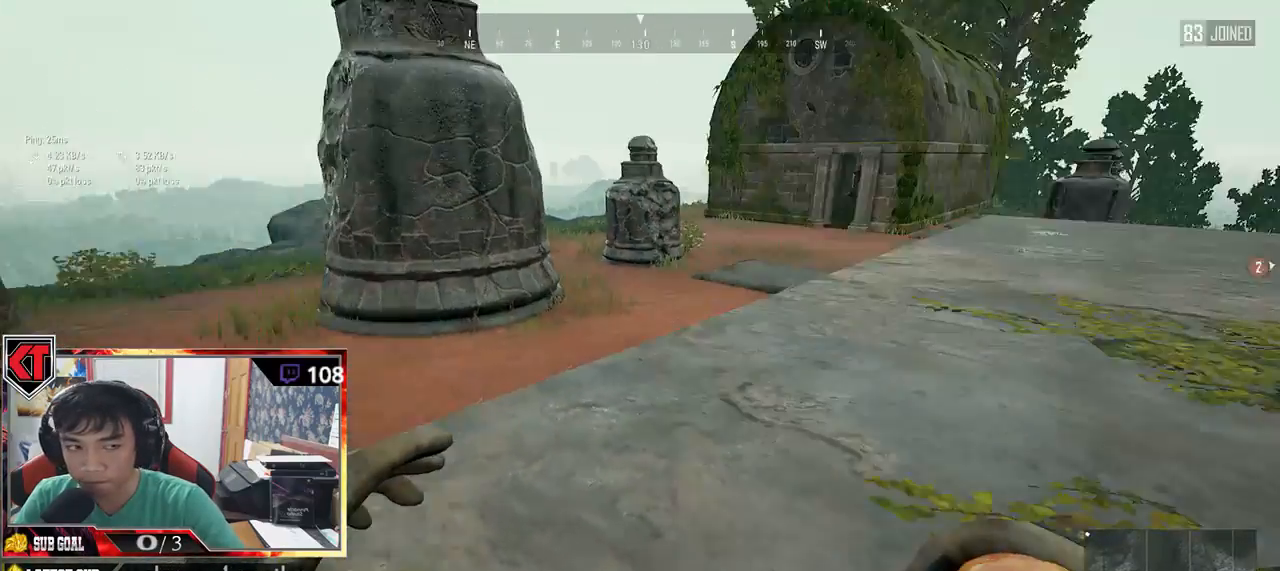
{"keys": ["shift", "w"], "mouse": [], "events": [[400, "shift", "down"]]}
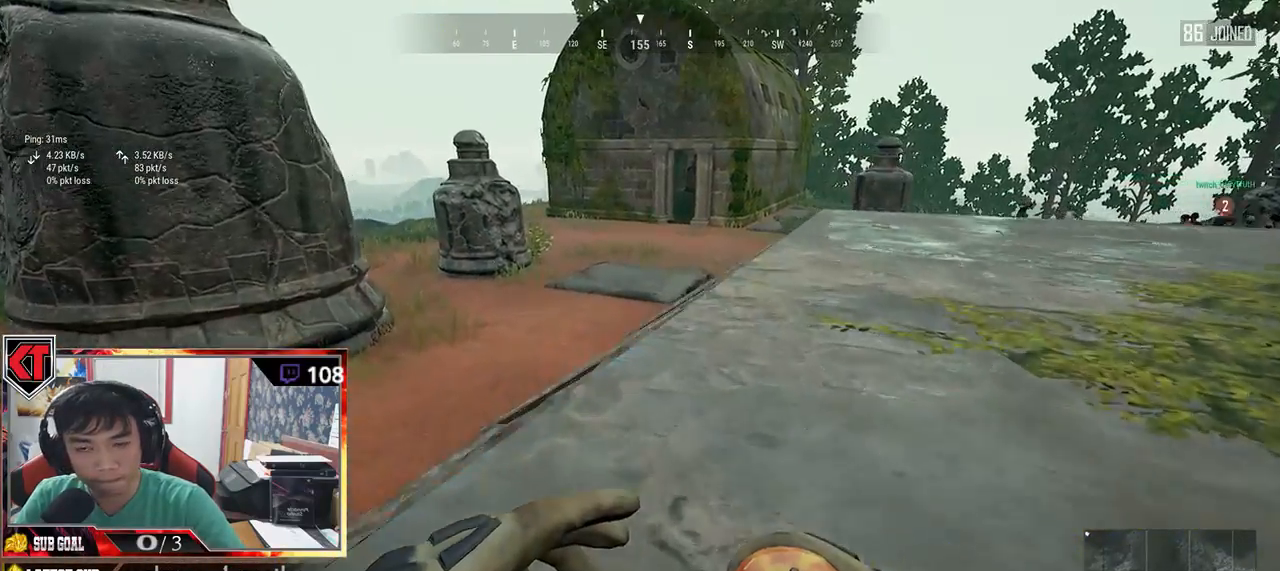
{"keys": ["w"], "mouse": [], "events": [[333, "shift", "up"]]}
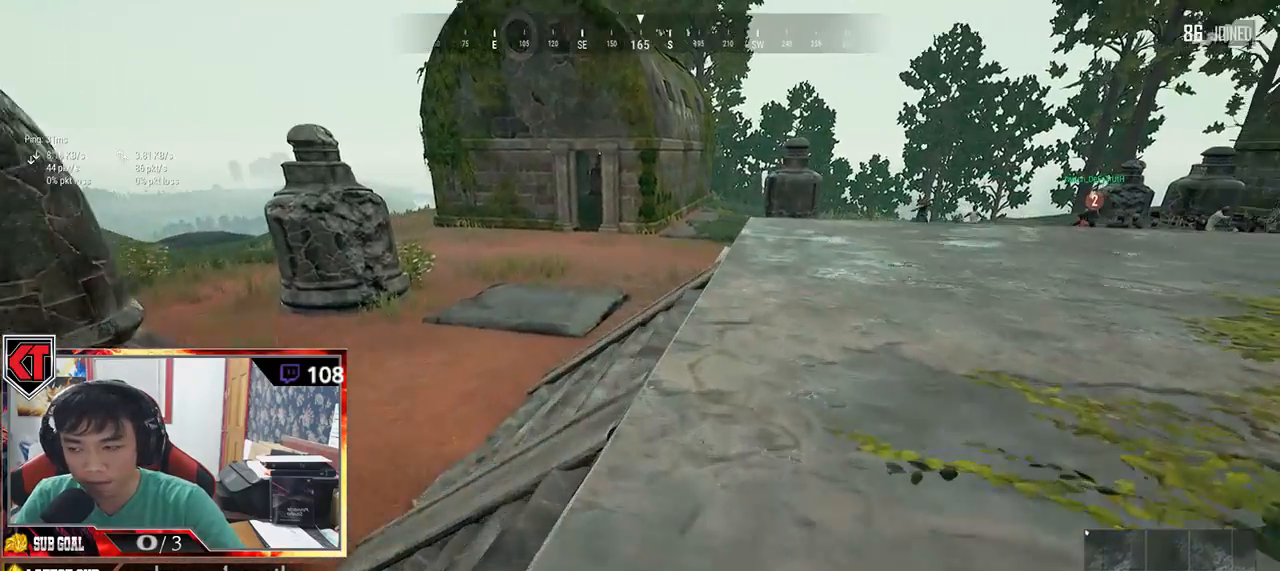
{"keys": ["w"], "mouse": [], "events": []}
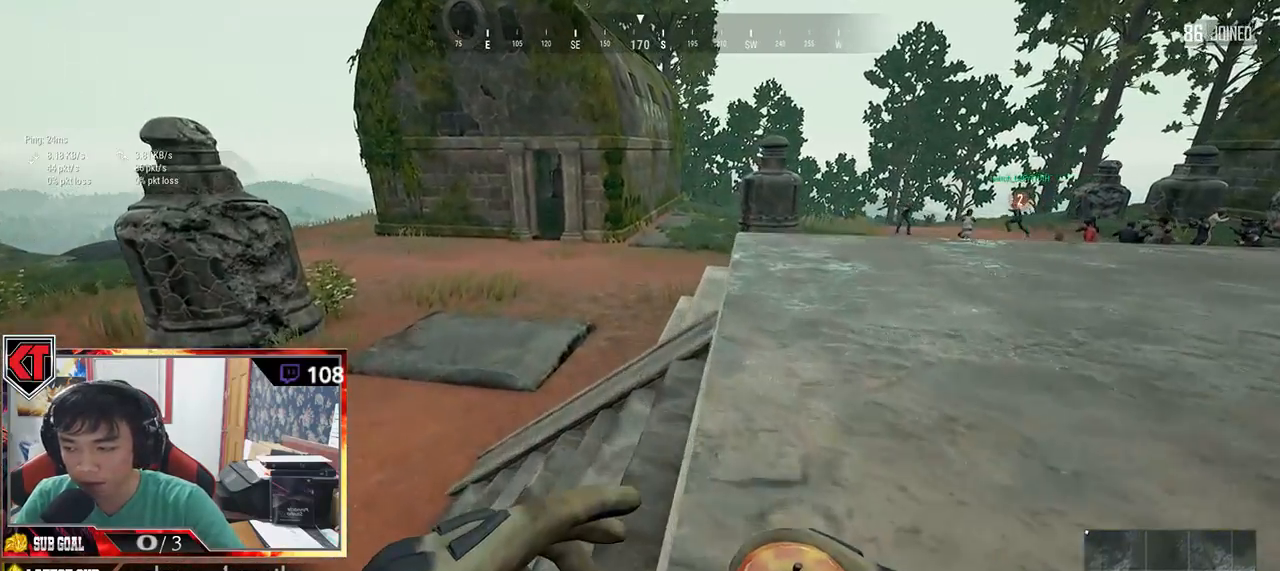
{"keys": ["w"], "mouse": [], "events": []}
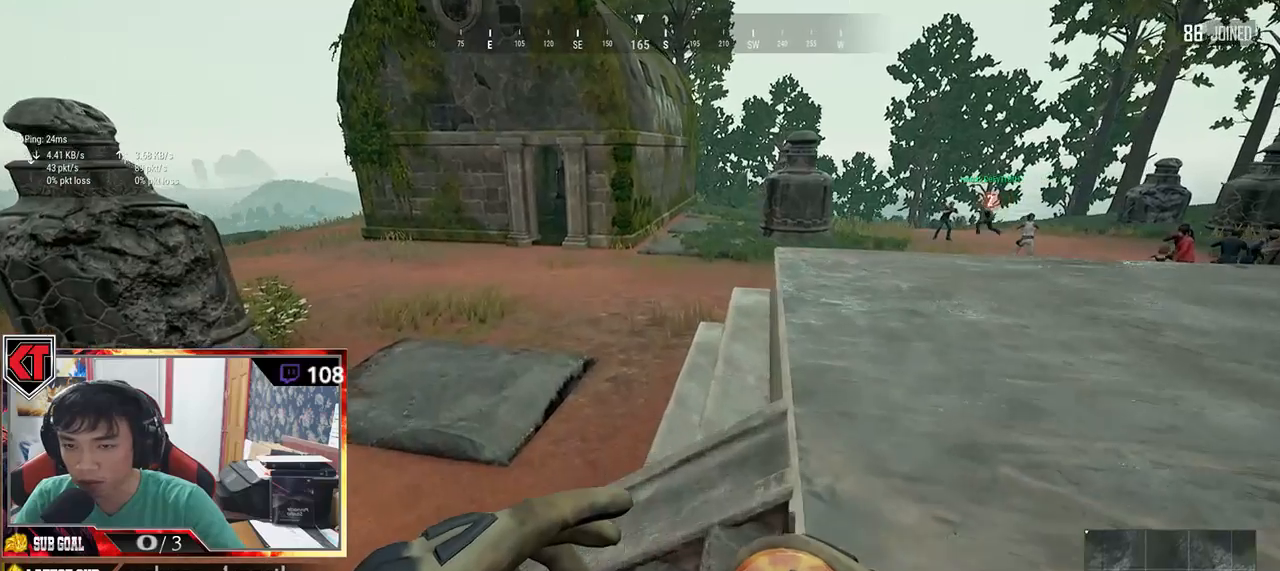
{"keys": ["w"], "mouse": [], "events": [[117, "space", "down"], [233, "space", "up"]]}
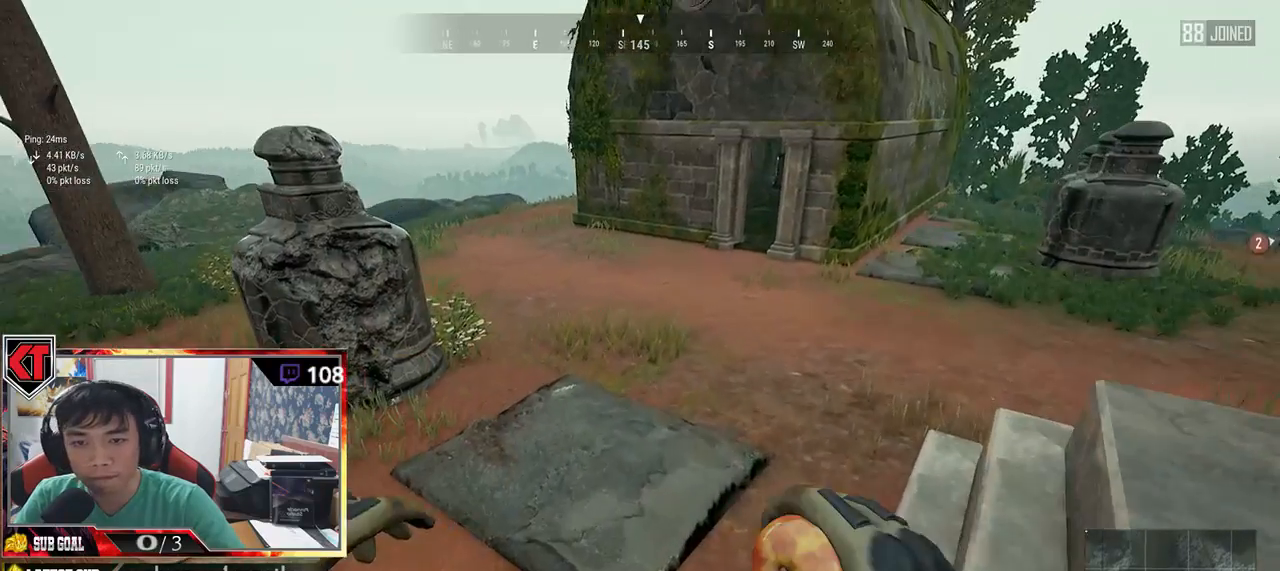
{"keys": ["w"], "mouse": [], "events": []}
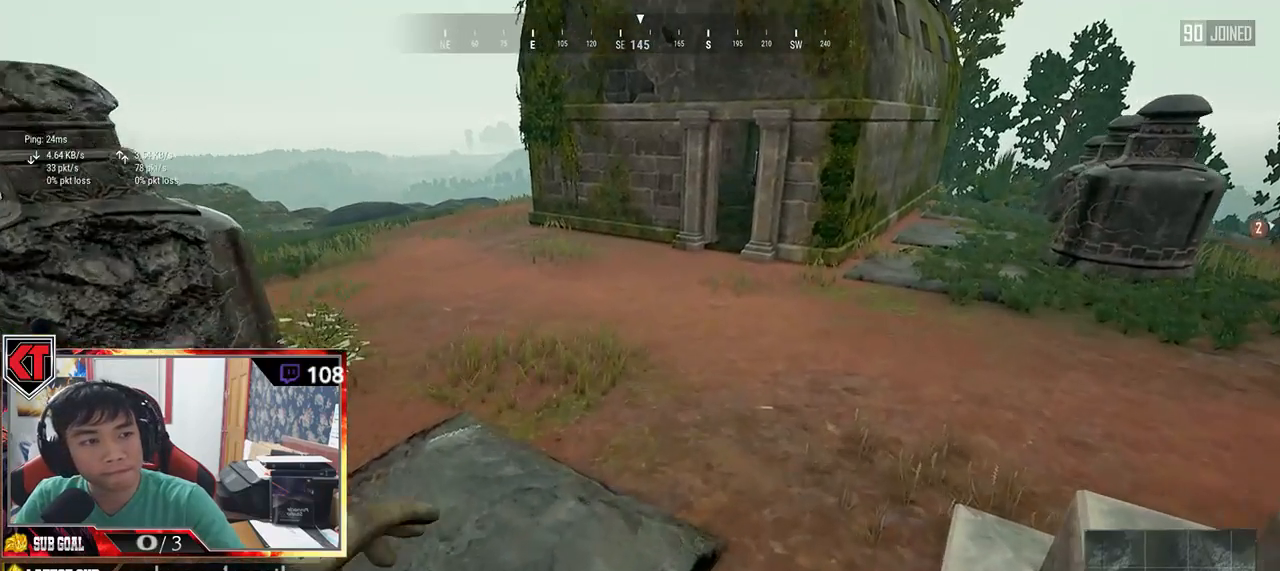
{"keys": ["w"], "mouse": [], "events": []}
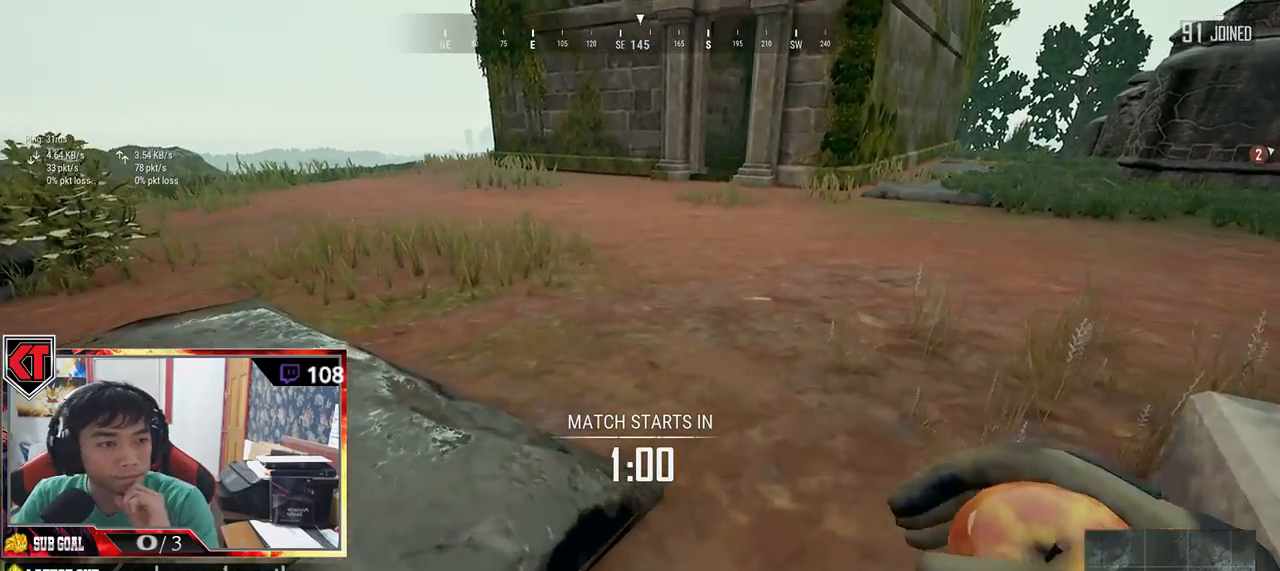
{"keys": ["d", "w"], "mouse": [], "events": [[233, "d", "down"]]}